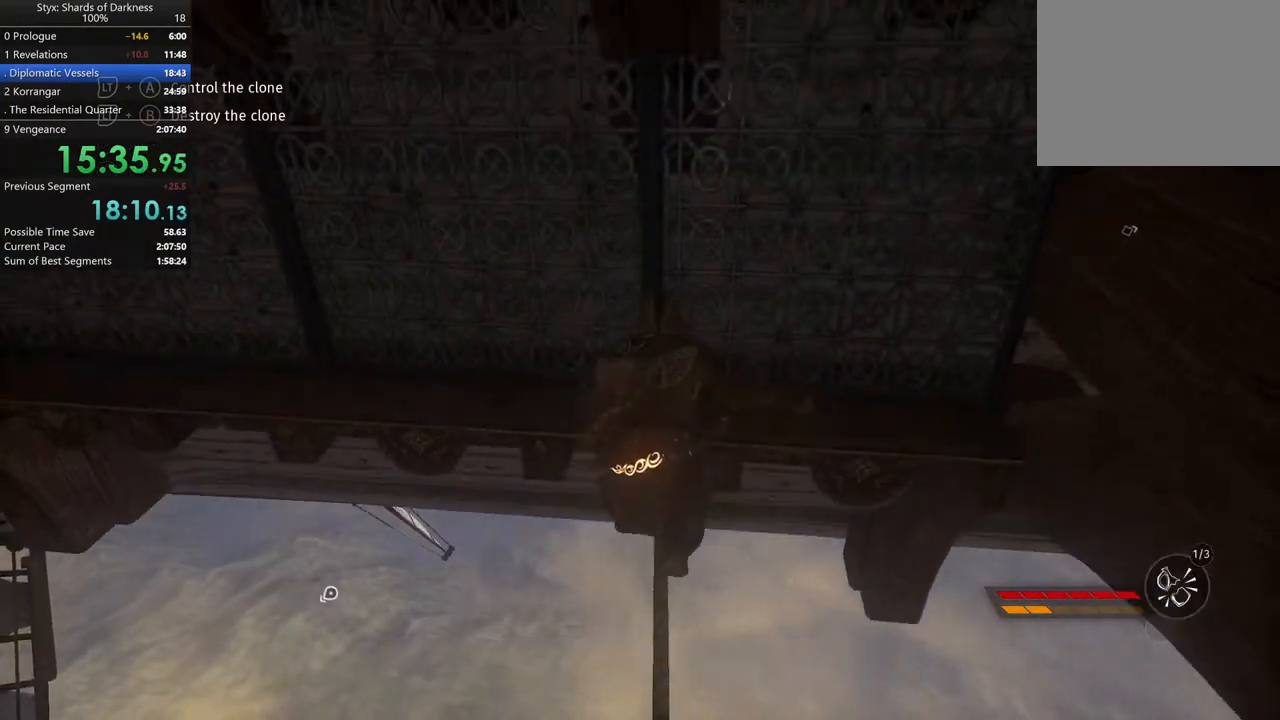
Gameplay with a controller (Xbox layout); each line is a JSON object with the inputs held at the frame after it. "button_events" lists button changes between this image and that frame as [ms after this image, input, new state], when the widget could be followed in between (sticks are given only as held states). Not read: R1.
{"buttons": [], "left_stick": "up-left", "right_stick": "left", "button_events": [[33, "A", "up"]]}
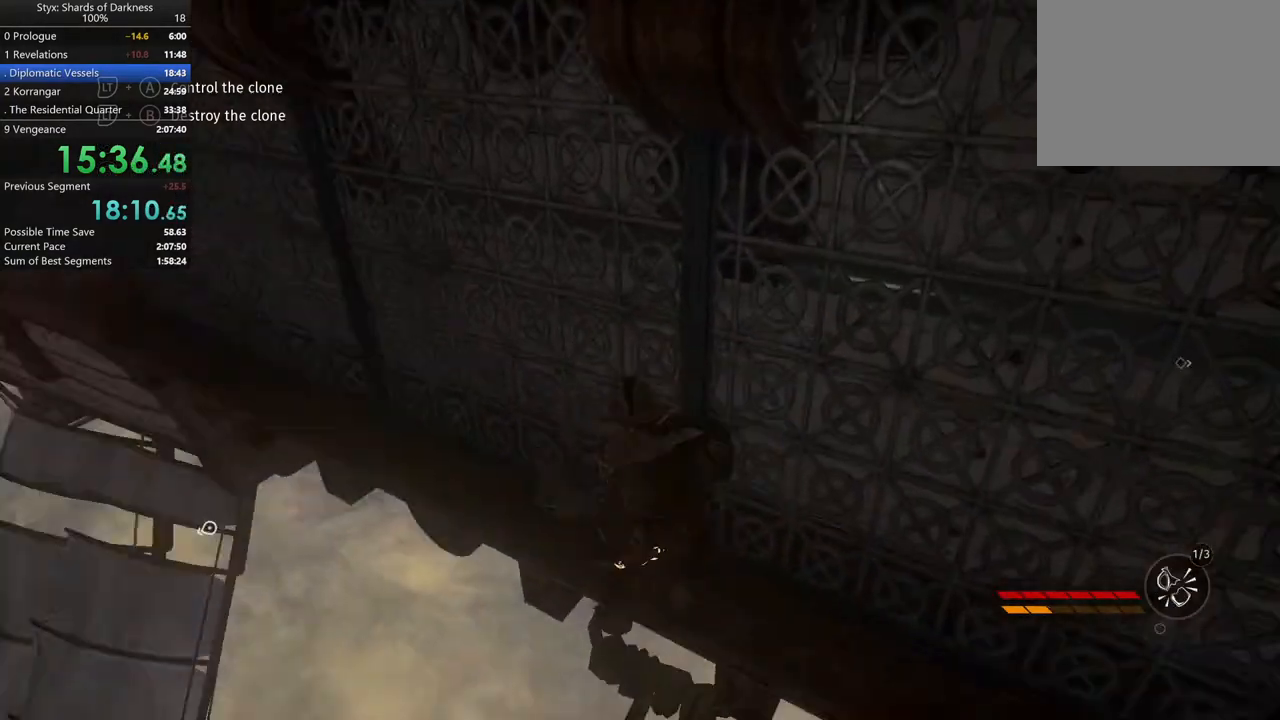
{"buttons": [], "left_stick": "up-left", "right_stick": "center", "button_events": []}
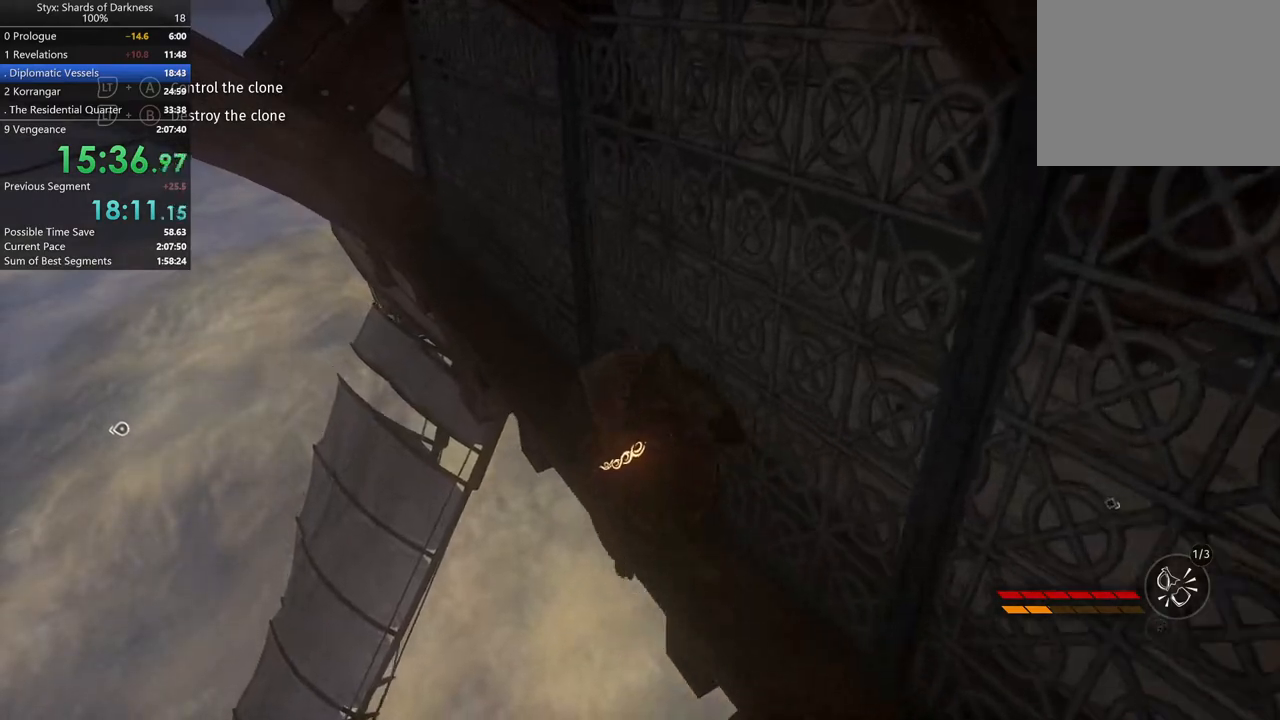
{"buttons": [], "left_stick": "up-left", "right_stick": "center", "button_events": [[100, "DPAD_RIGHT", "down"], [267, "DPAD_RIGHT", "up"]]}
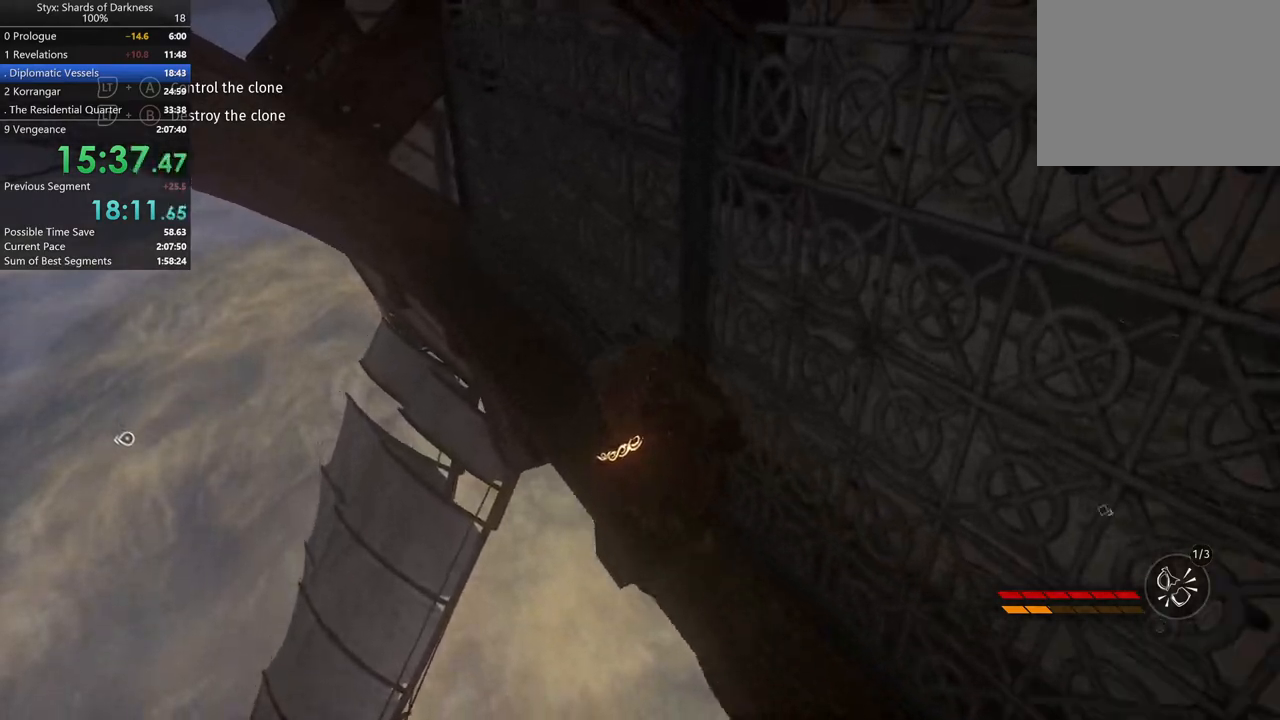
{"buttons": [], "left_stick": "up", "right_stick": "center", "button_events": []}
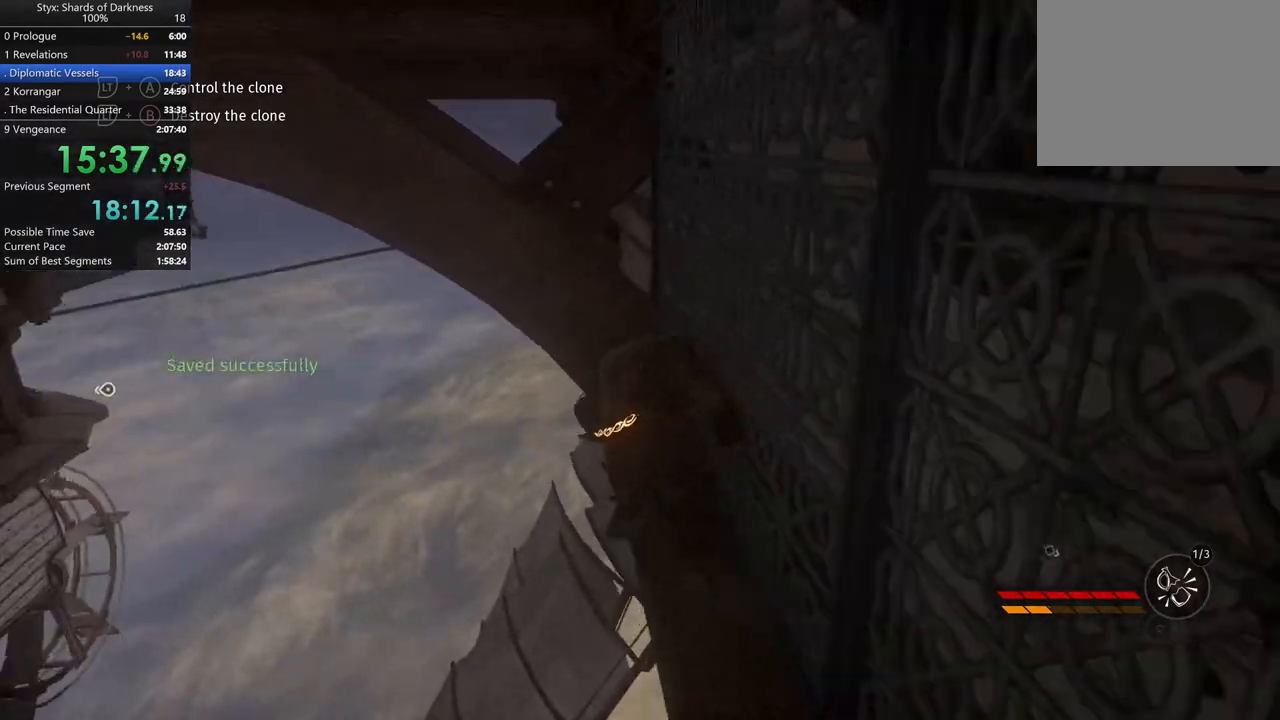
{"buttons": ["A"], "left_stick": "left", "right_stick": "center", "button_events": [[233, "A", "down"]]}
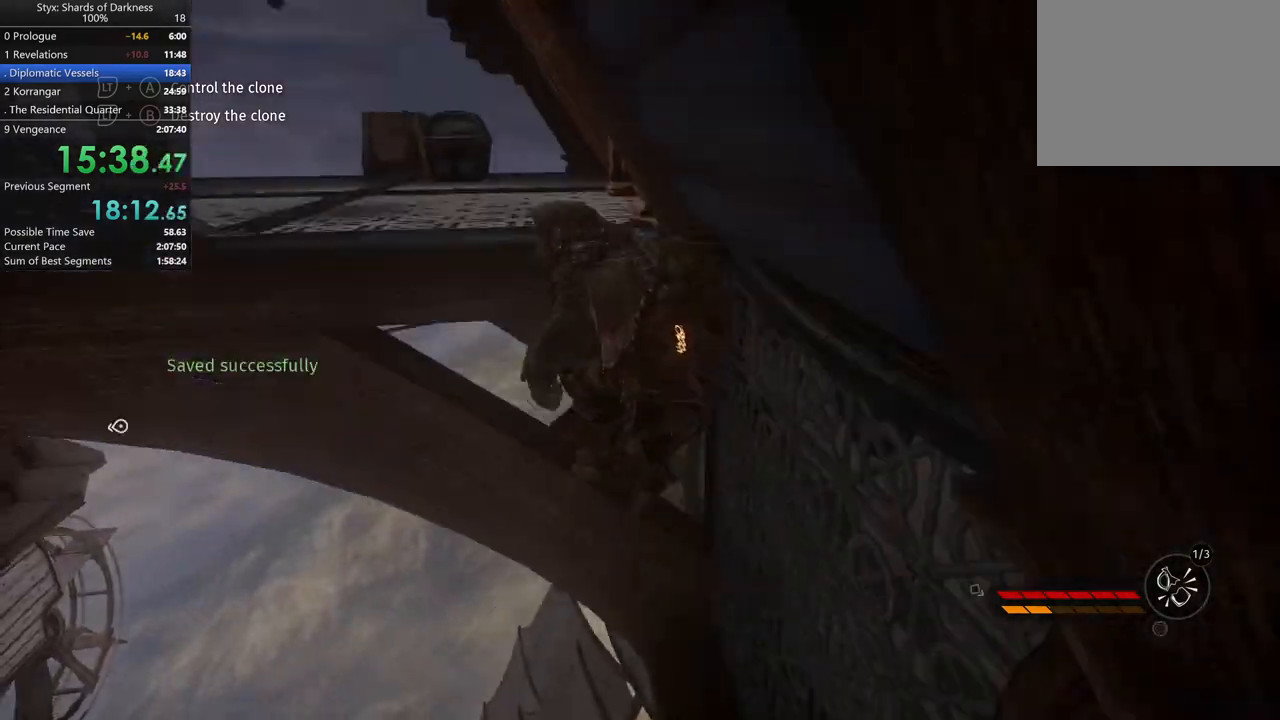
{"buttons": [], "left_stick": "up-left", "right_stick": "center", "button_events": [[33, "A", "up"]]}
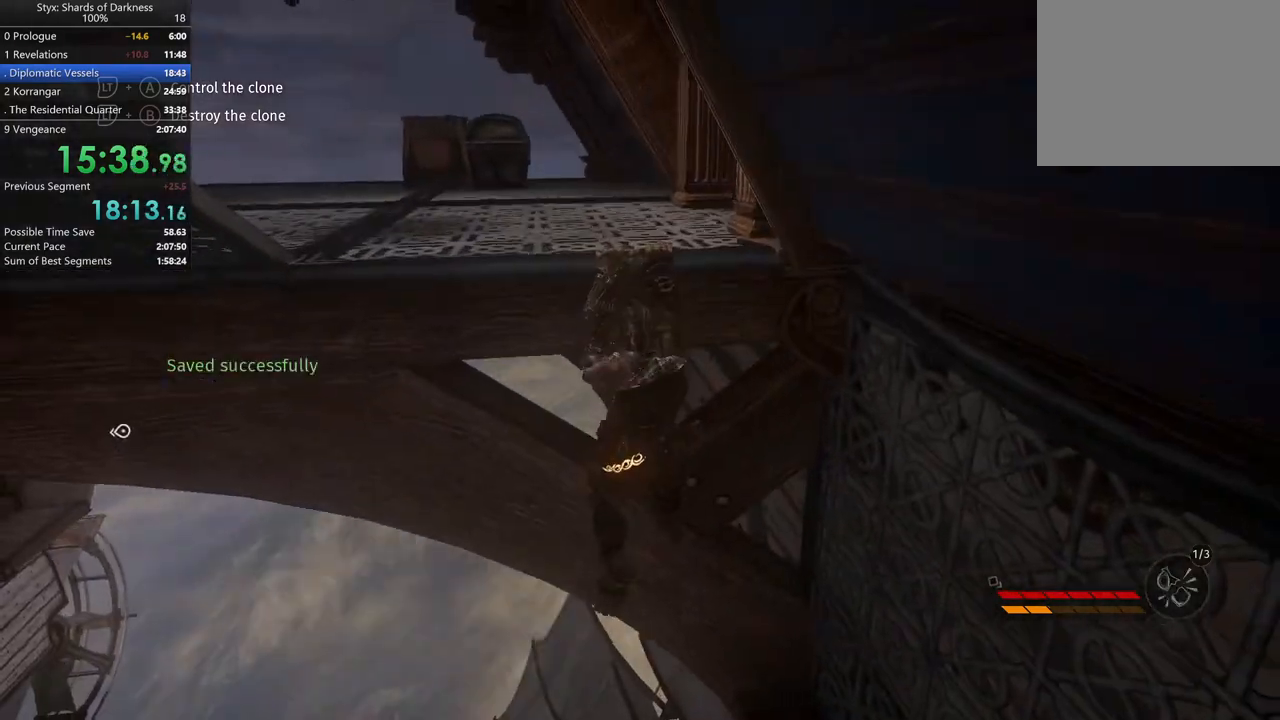
{"buttons": [], "left_stick": "center", "right_stick": "center", "button_events": [[167, "A", "down"], [367, "A", "up"]]}
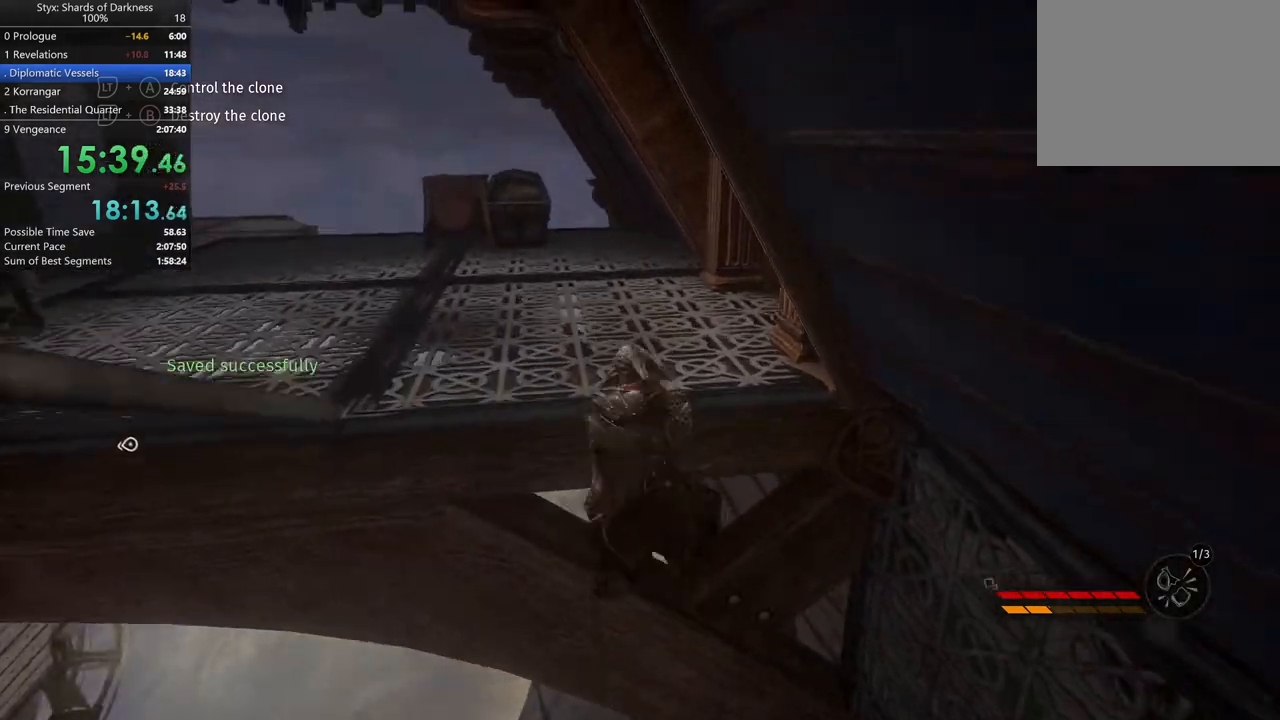
{"buttons": [], "left_stick": "up-right", "right_stick": "center", "button_events": []}
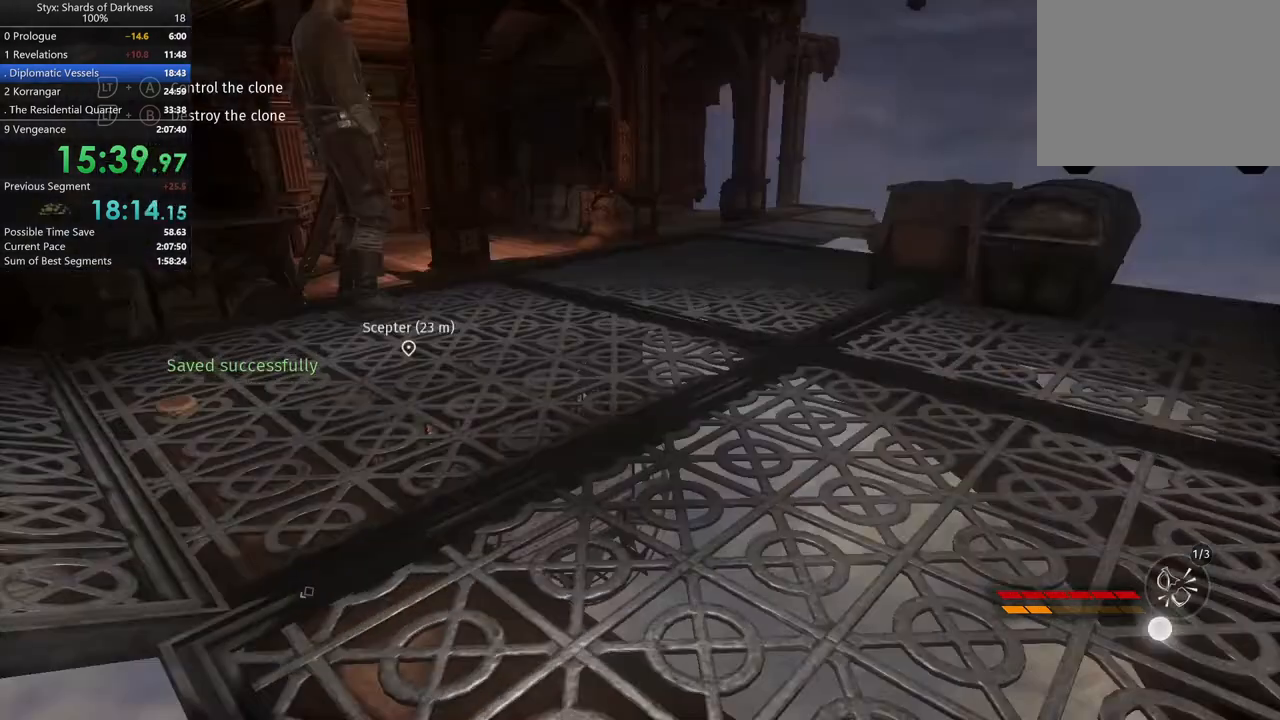
{"buttons": [], "left_stick": "right", "right_stick": "center", "button_events": []}
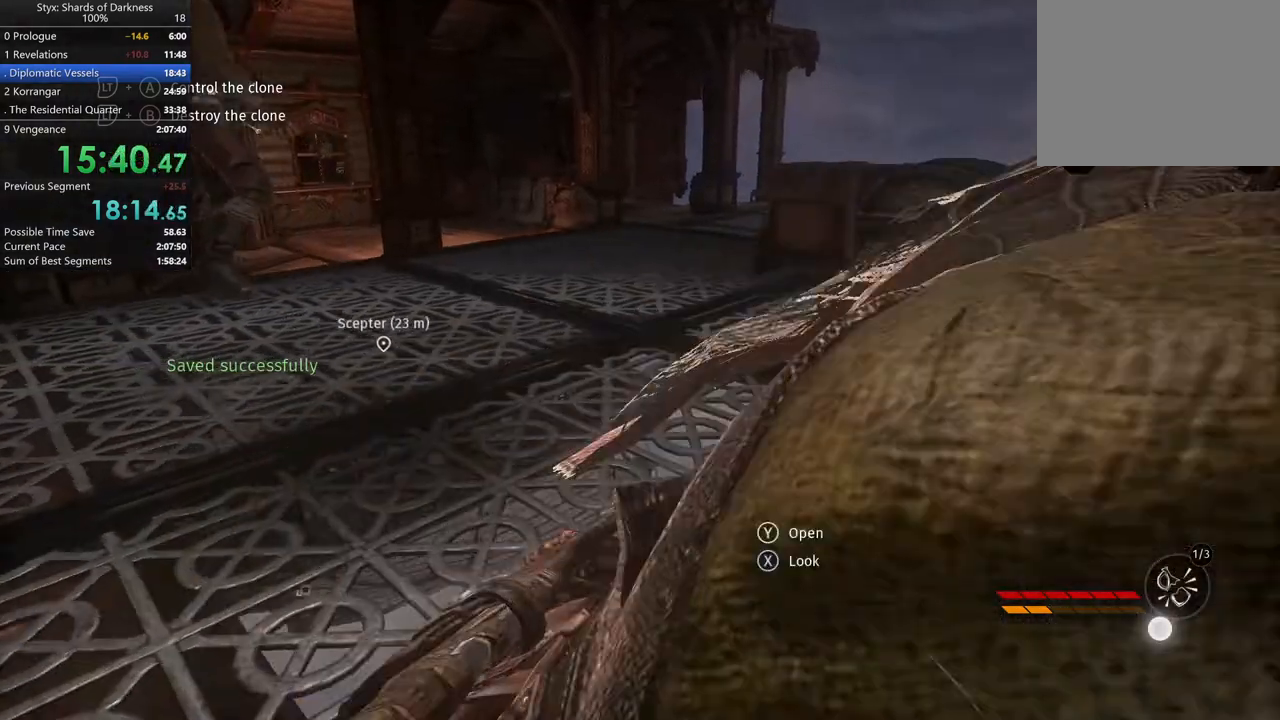
{"buttons": [], "left_stick": "center", "right_stick": "center", "button_events": []}
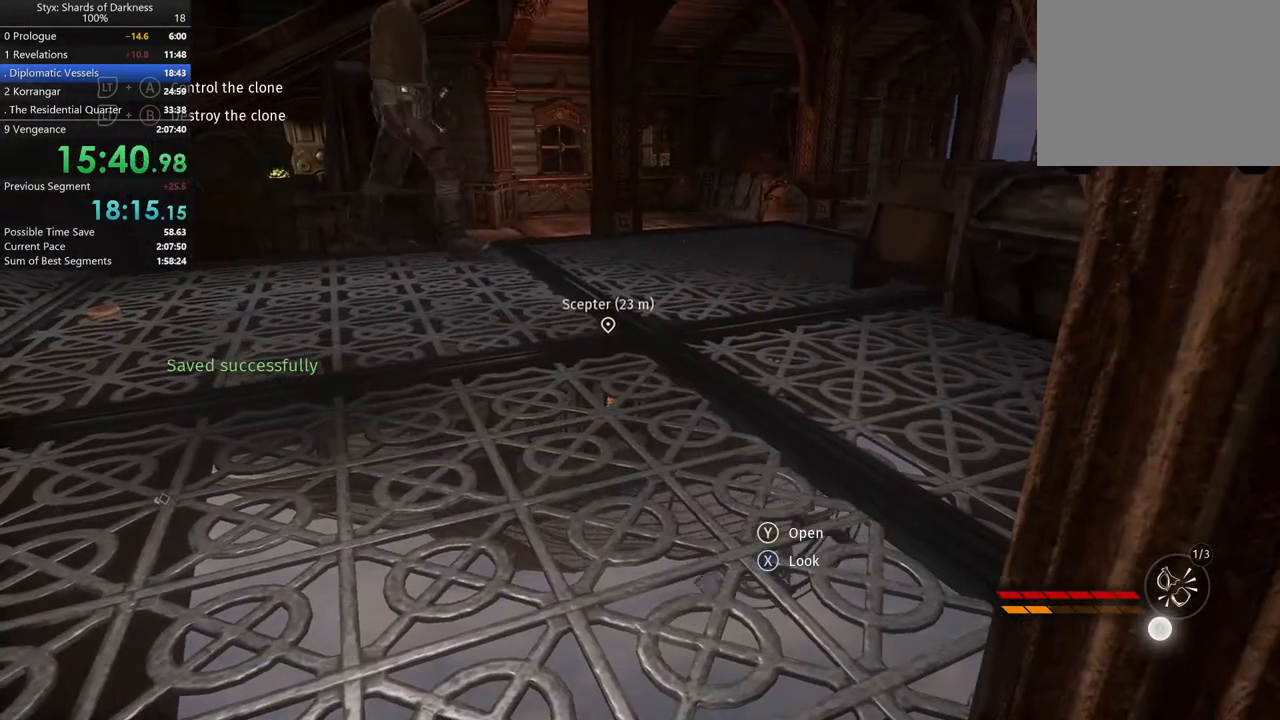
{"buttons": [], "left_stick": "center", "right_stick": "center", "button_events": [[67, "DPAD_RIGHT", "down"], [233, "DPAD_RIGHT", "up"]]}
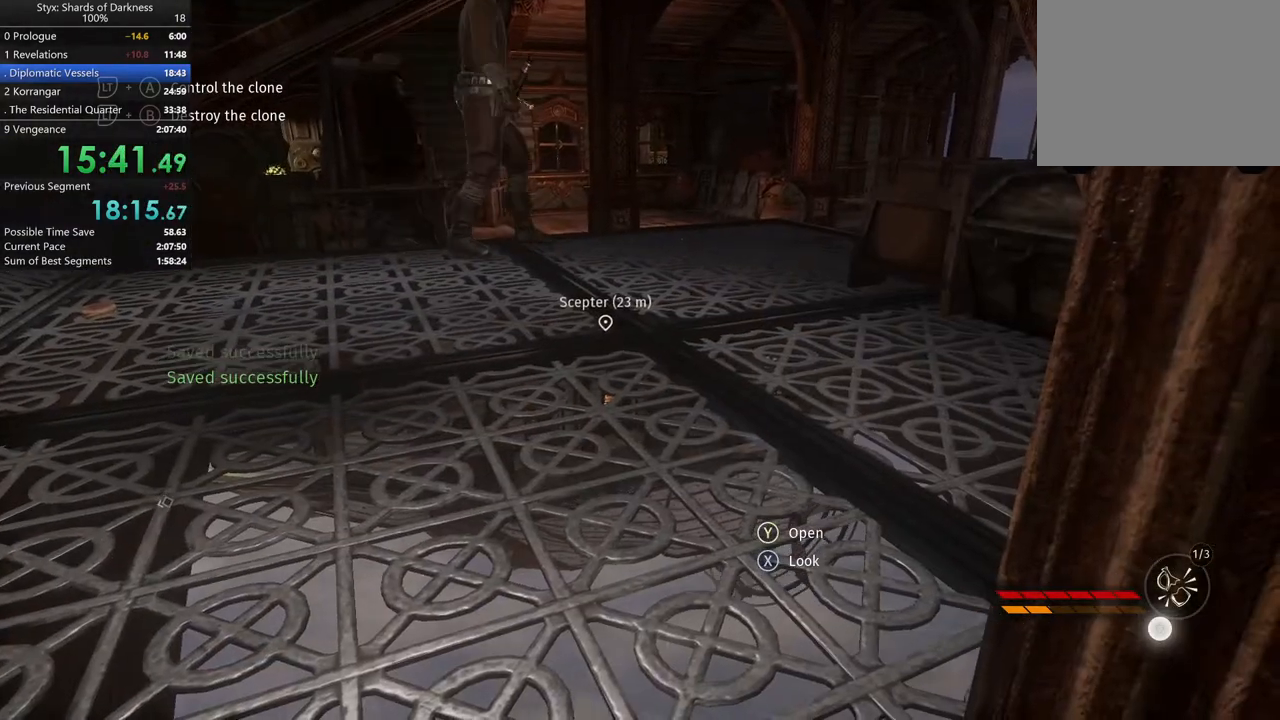
{"buttons": [], "left_stick": "center", "right_stick": "center", "button_events": [[167, "Y", "down"], [233, "Y", "up"]]}
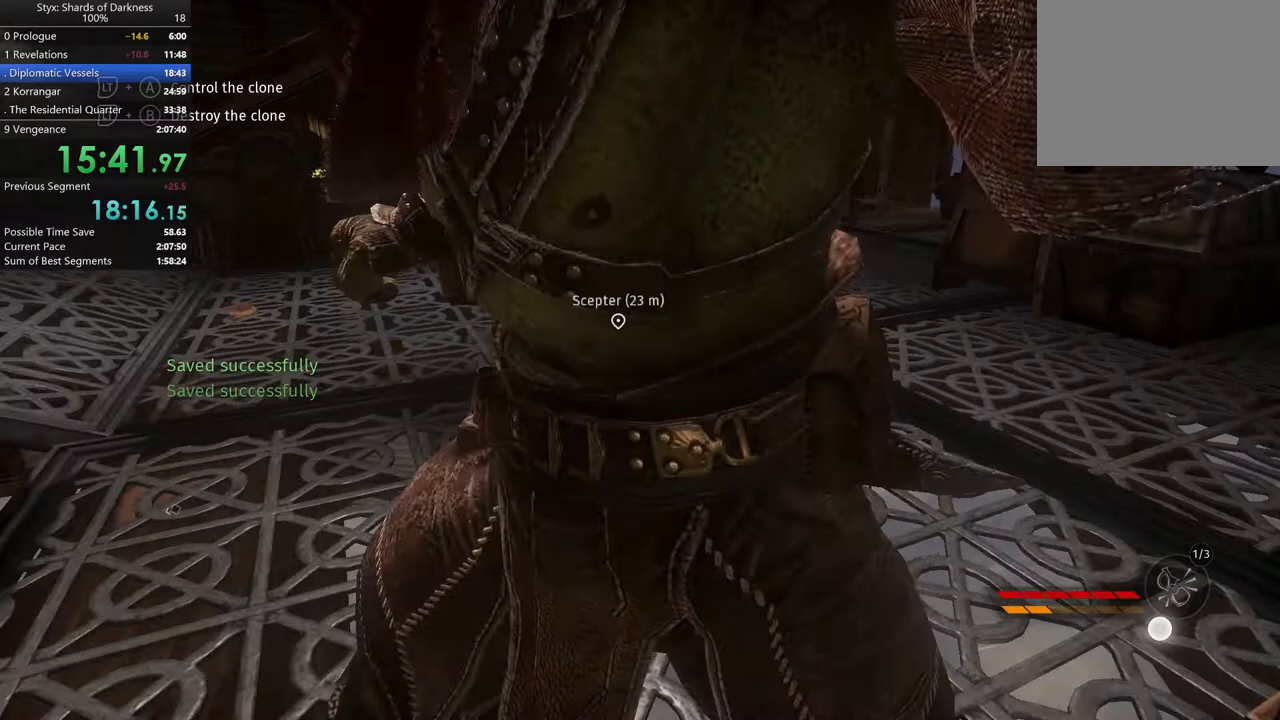
{"buttons": [], "left_stick": "center", "right_stick": "center", "button_events": []}
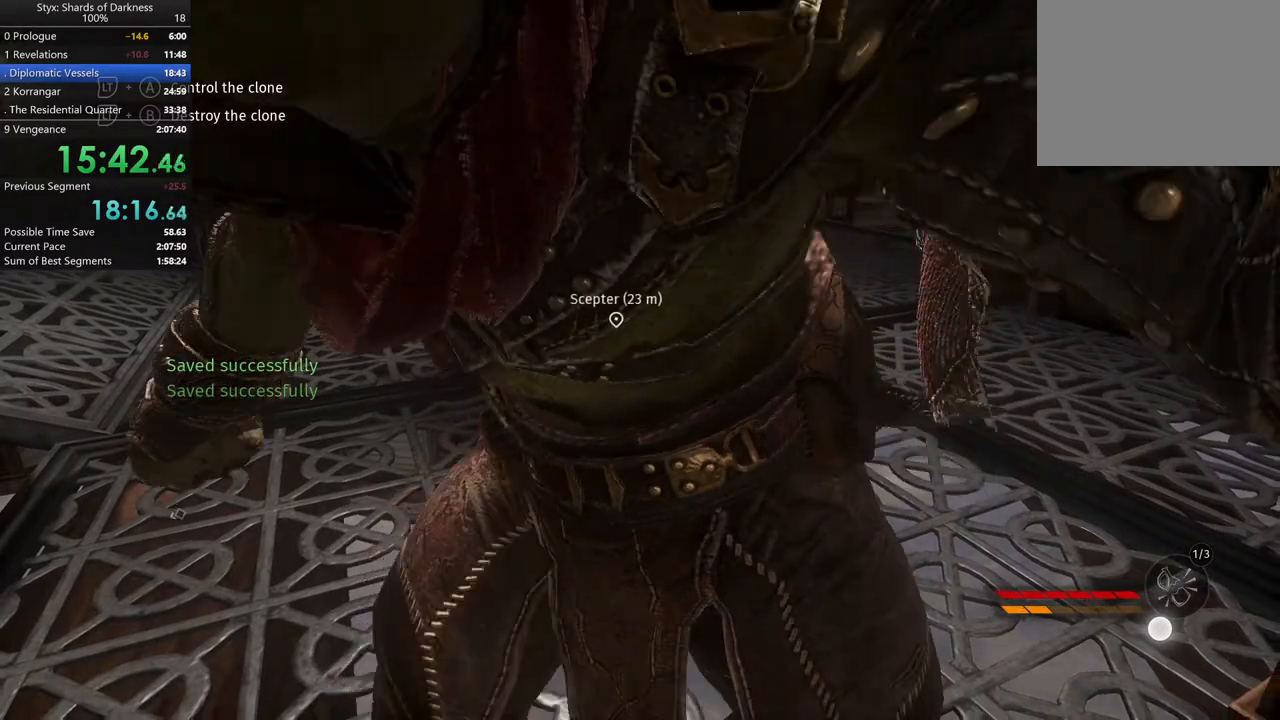
{"buttons": [], "left_stick": "center", "right_stick": "right", "button_events": []}
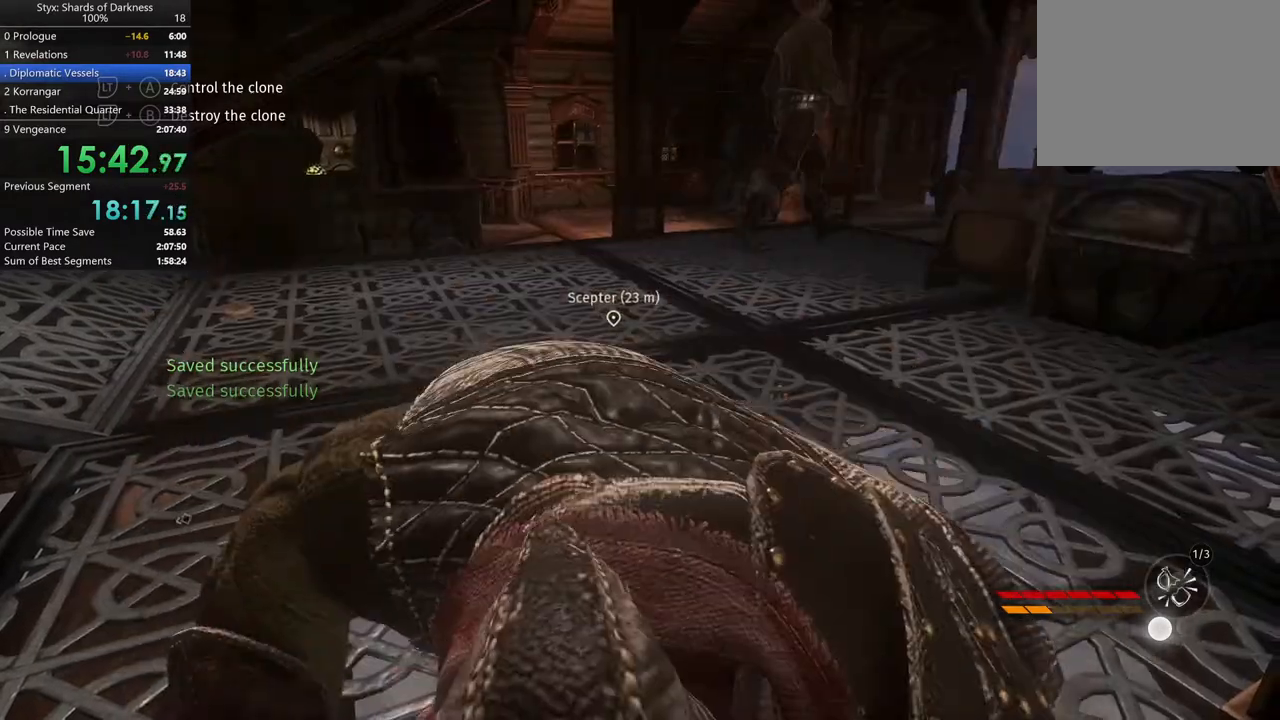
{"buttons": [], "left_stick": "center", "right_stick": "right", "button_events": []}
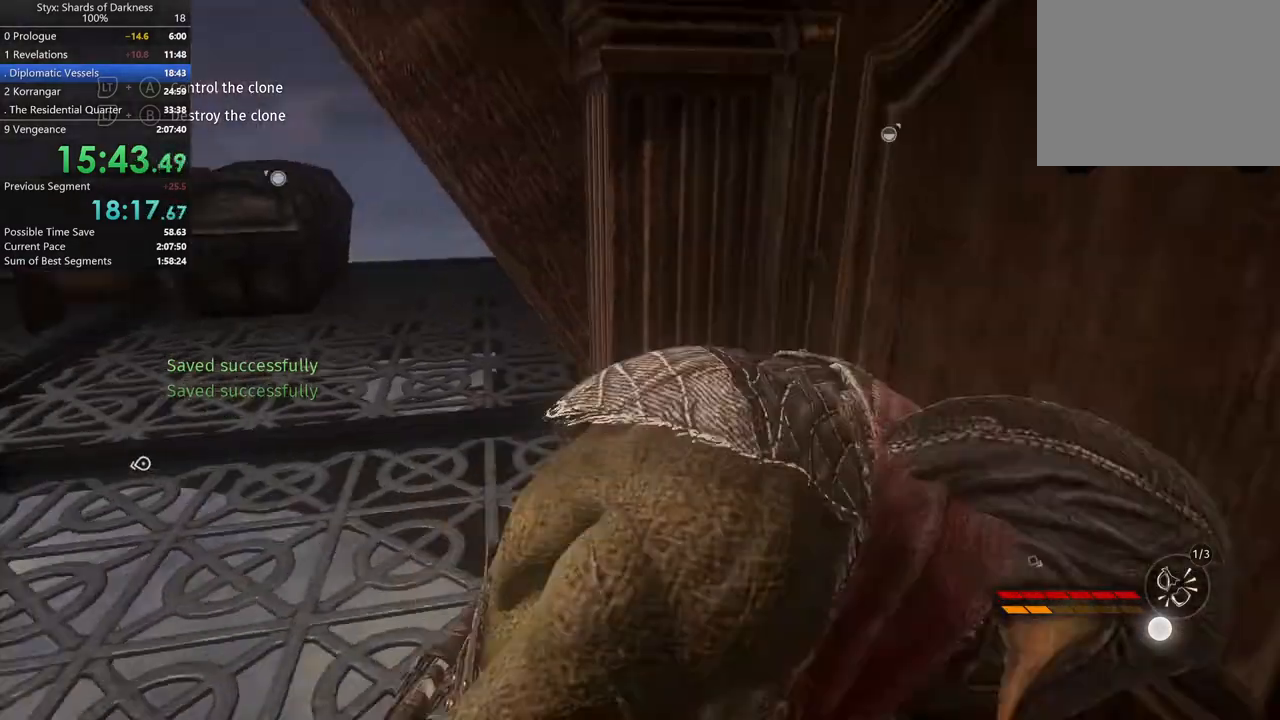
{"buttons": [], "left_stick": "up", "right_stick": "center", "button_events": []}
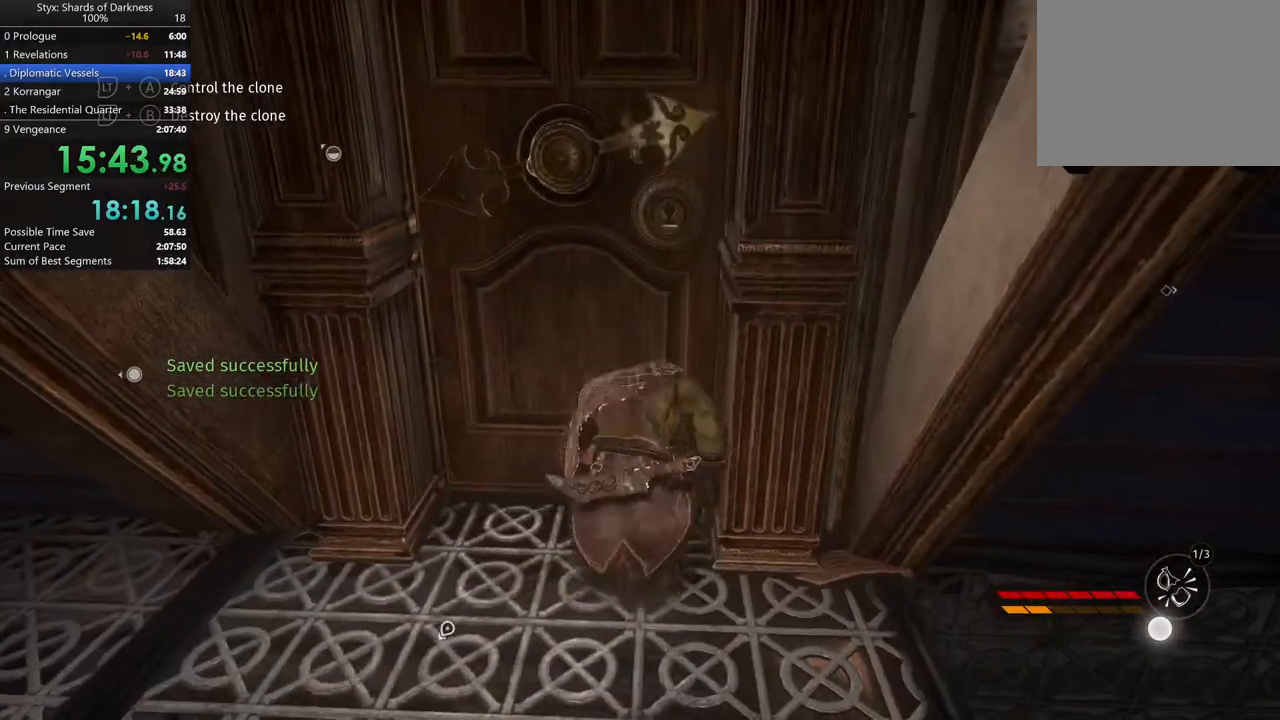
{"buttons": [], "left_stick": "up", "right_stick": "center", "button_events": []}
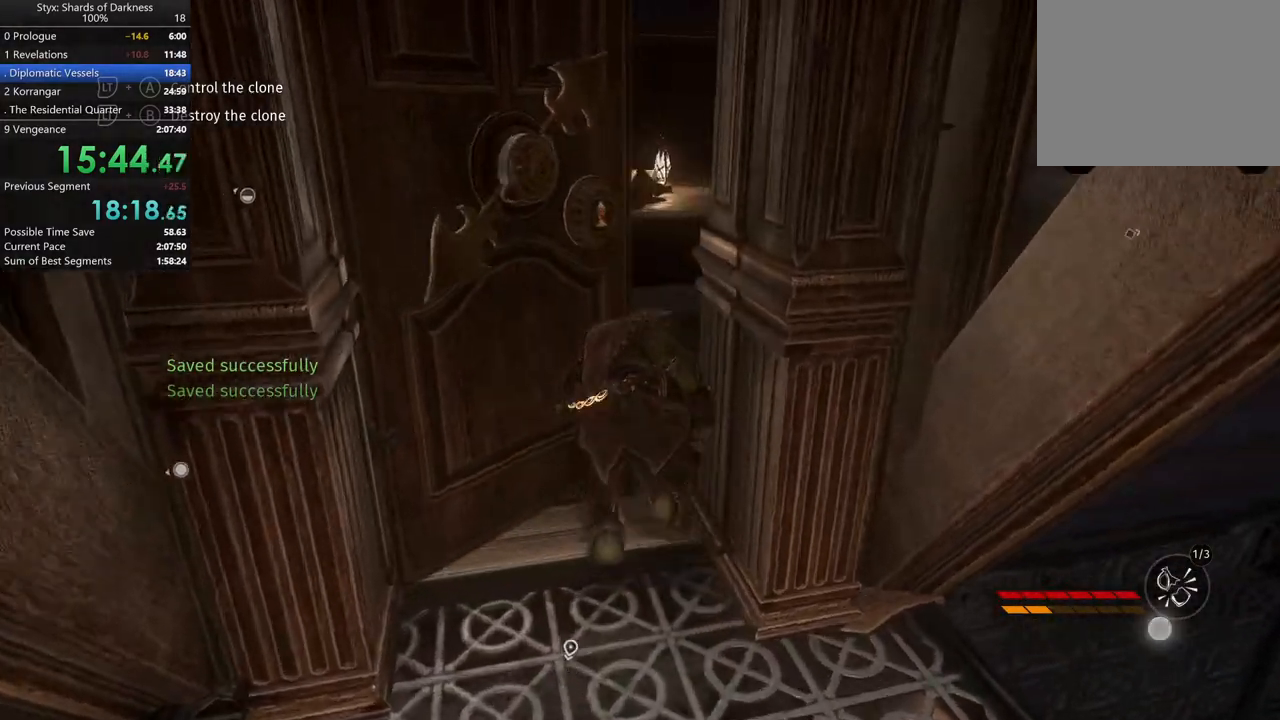
{"buttons": [], "left_stick": "up", "right_stick": "center", "button_events": []}
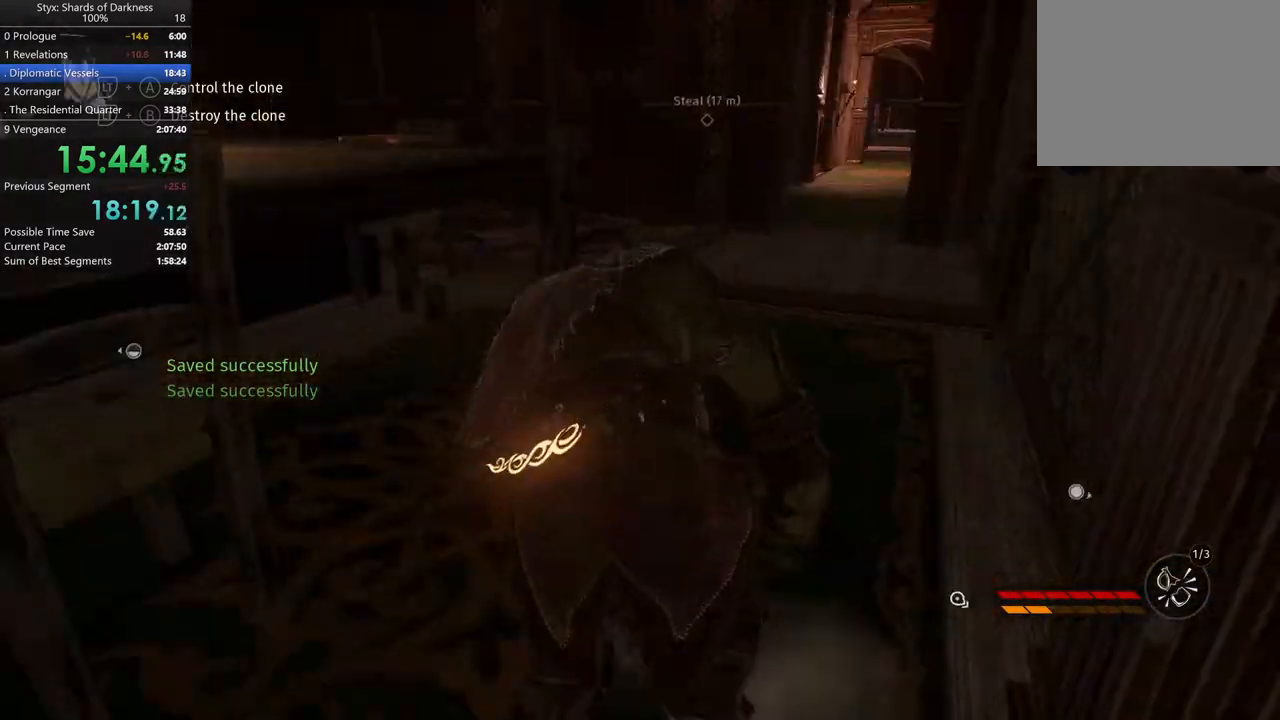
{"buttons": [], "left_stick": "up", "right_stick": "center", "button_events": []}
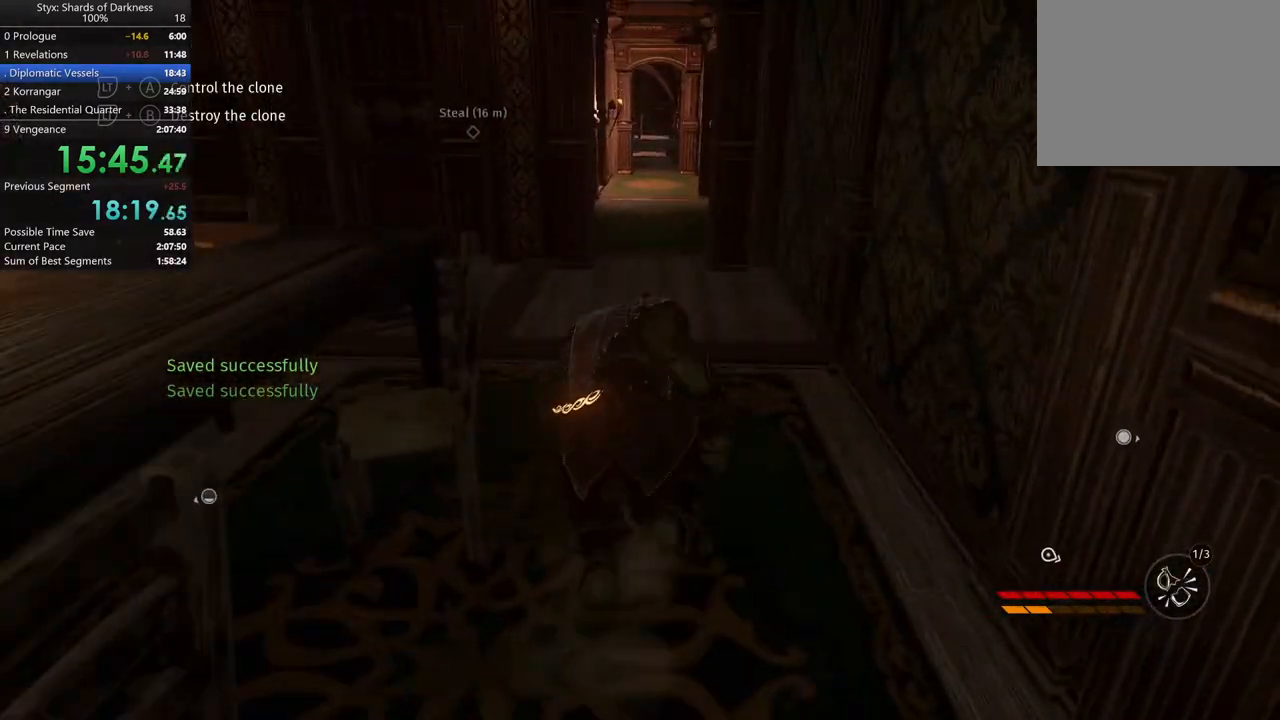
{"buttons": [], "left_stick": "up", "right_stick": "center", "button_events": []}
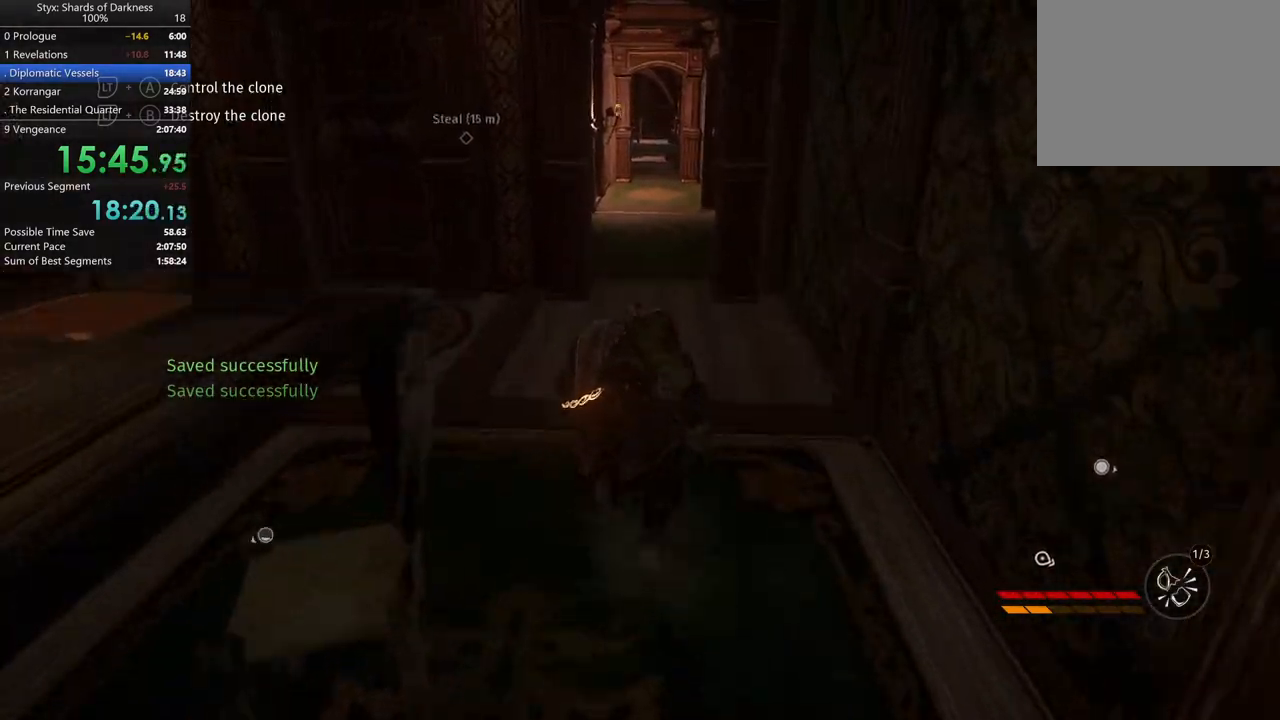
{"buttons": [], "left_stick": "up", "right_stick": "center", "button_events": [[233, "A", "down"], [433, "A", "up"]]}
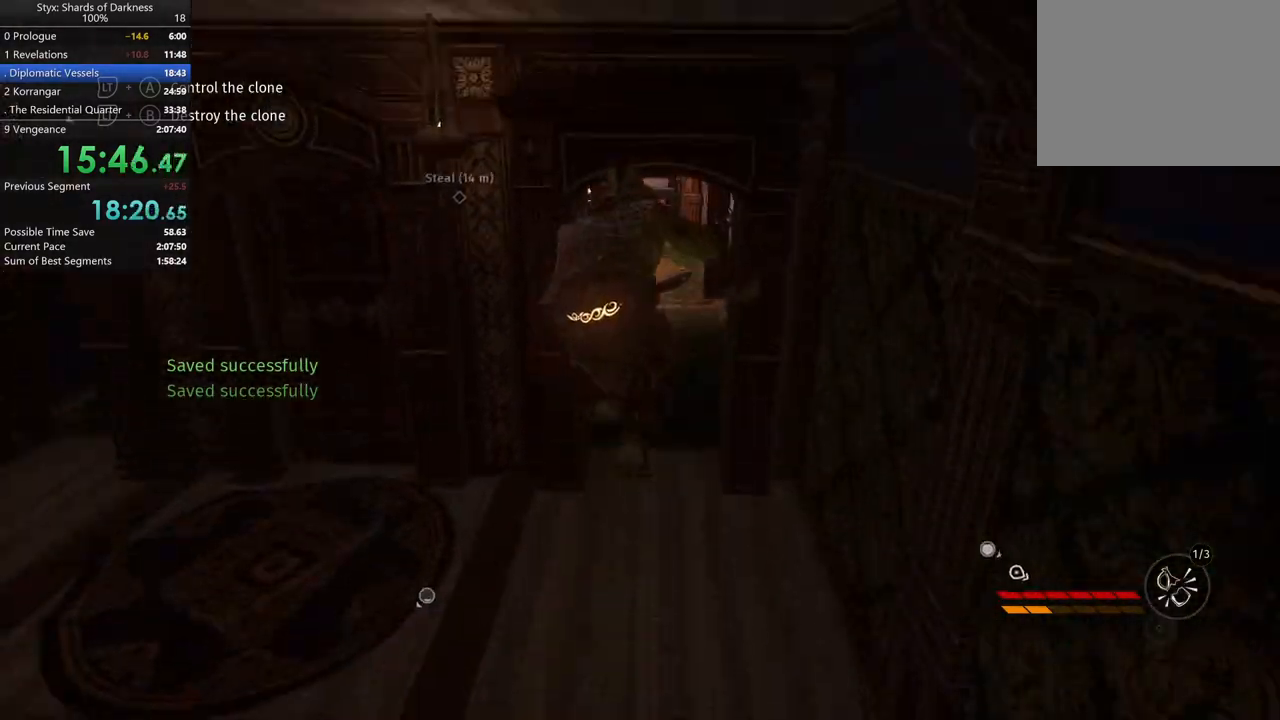
{"buttons": [], "left_stick": "up", "right_stick": "center", "button_events": []}
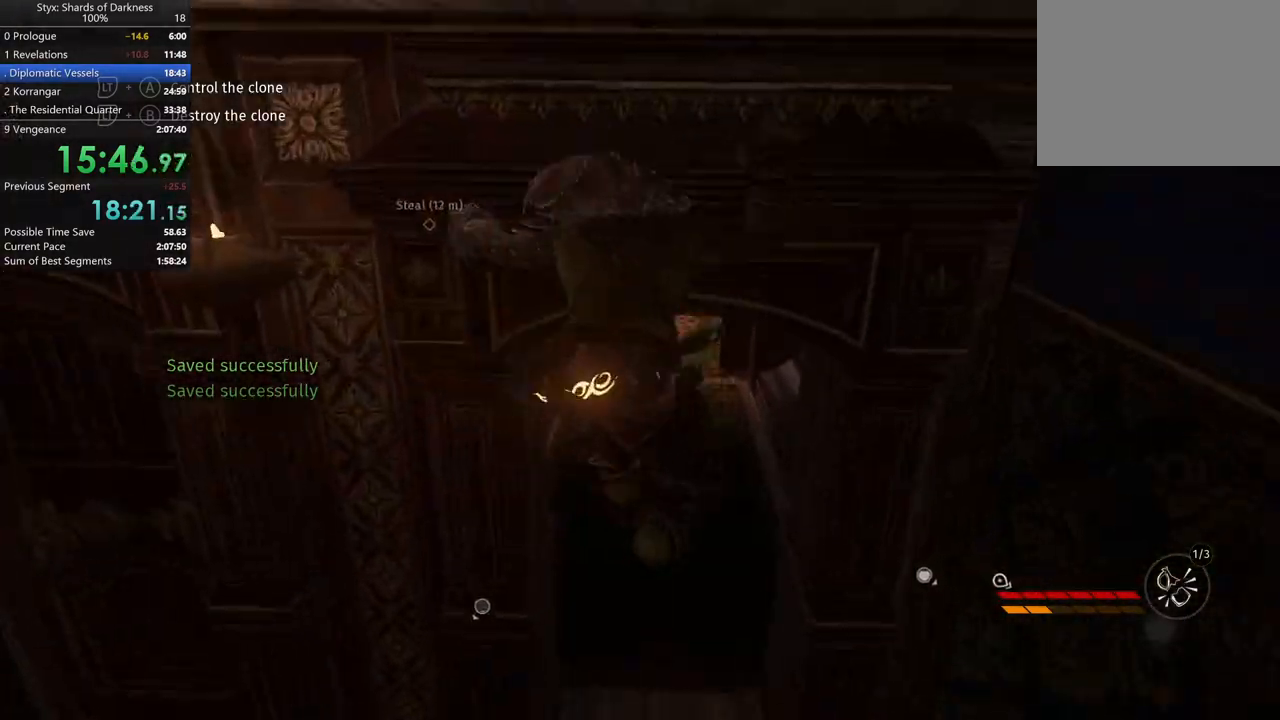
{"buttons": [], "left_stick": "up", "right_stick": "center", "button_events": []}
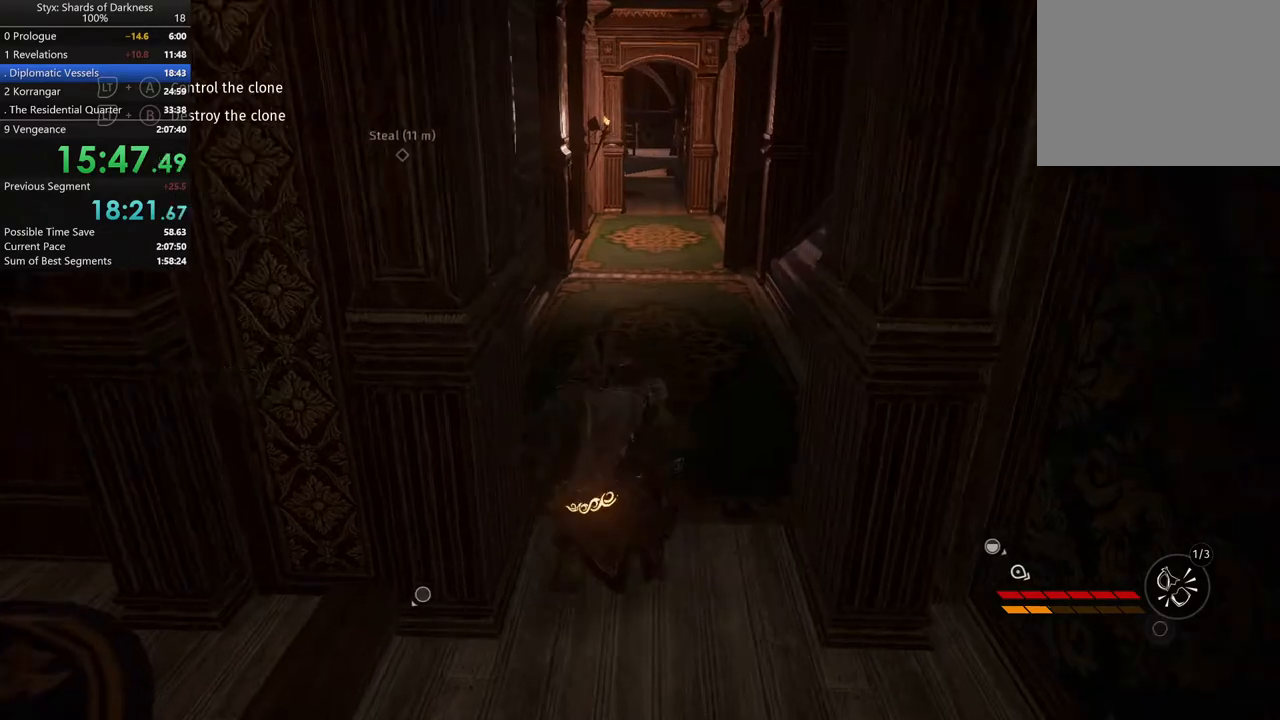
{"buttons": [], "left_stick": "up", "right_stick": "center", "button_events": [[67, "R2", "down"], [233, "R2", "up"]]}
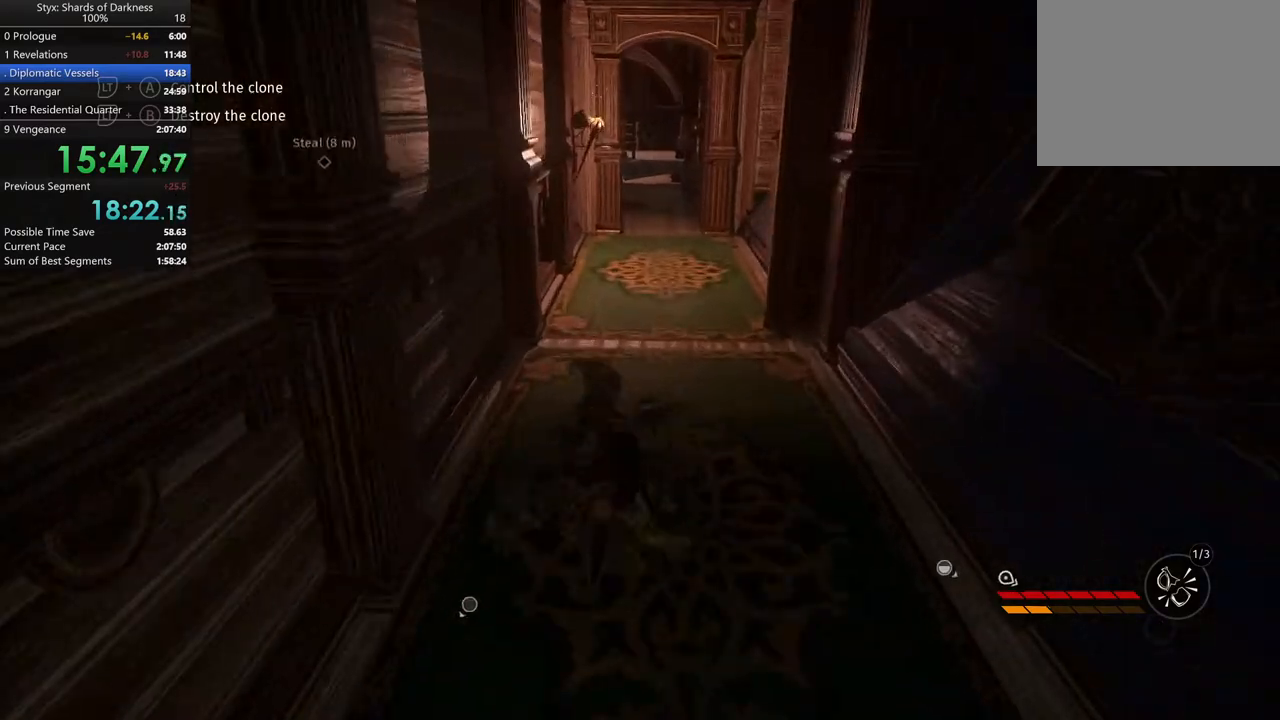
{"buttons": [], "left_stick": "up-right", "right_stick": "left", "button_events": []}